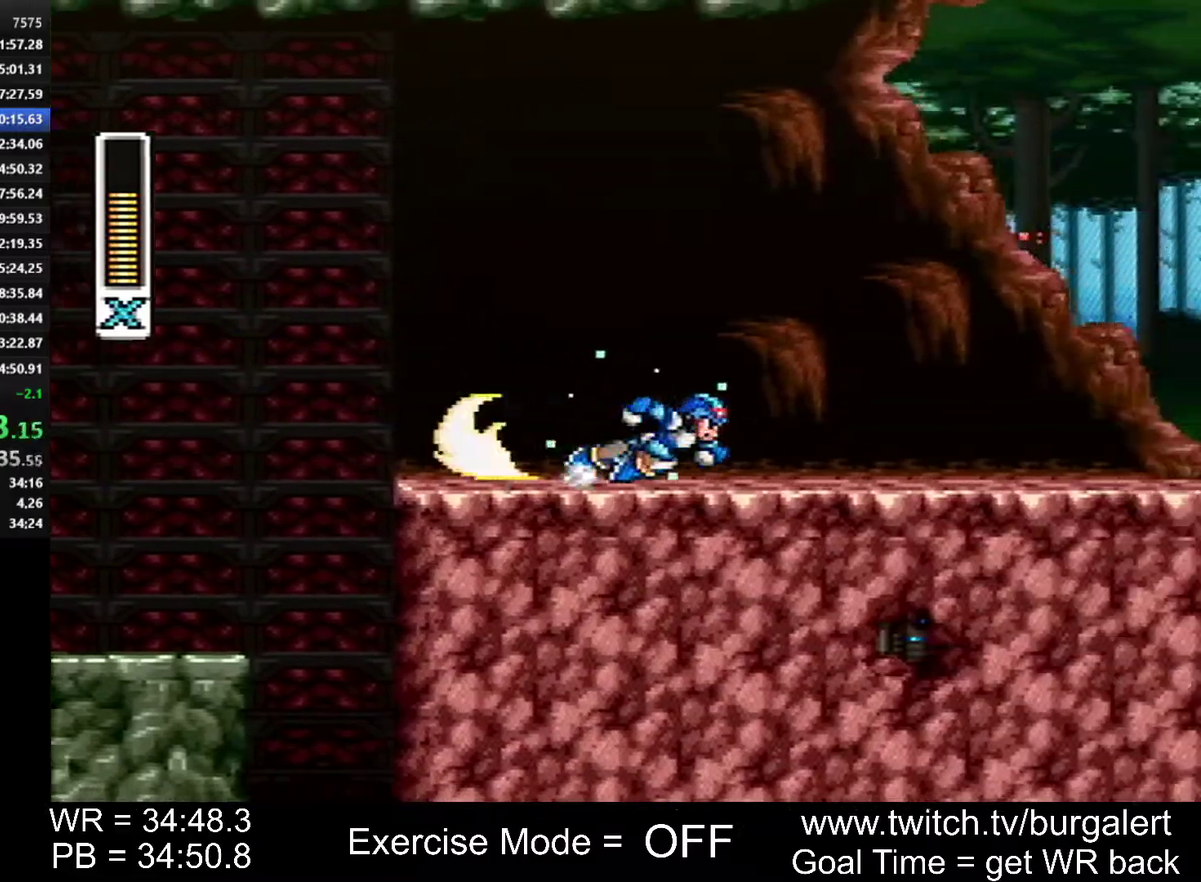
Gameplay with a controller (Nintendo layout); each line is a JSON object with the inputs held at the frame after it. "events" lists button and stick changes between this image and that frame as [ms after this image, input, new state], when the widget could be followed in between. Not read: L1 L3 R1 R3.
{"buttons": ["A", "B", "Y", "DPAD_RIGHT"], "events": [[400, "B", "down"], [433, "X", "up"]]}
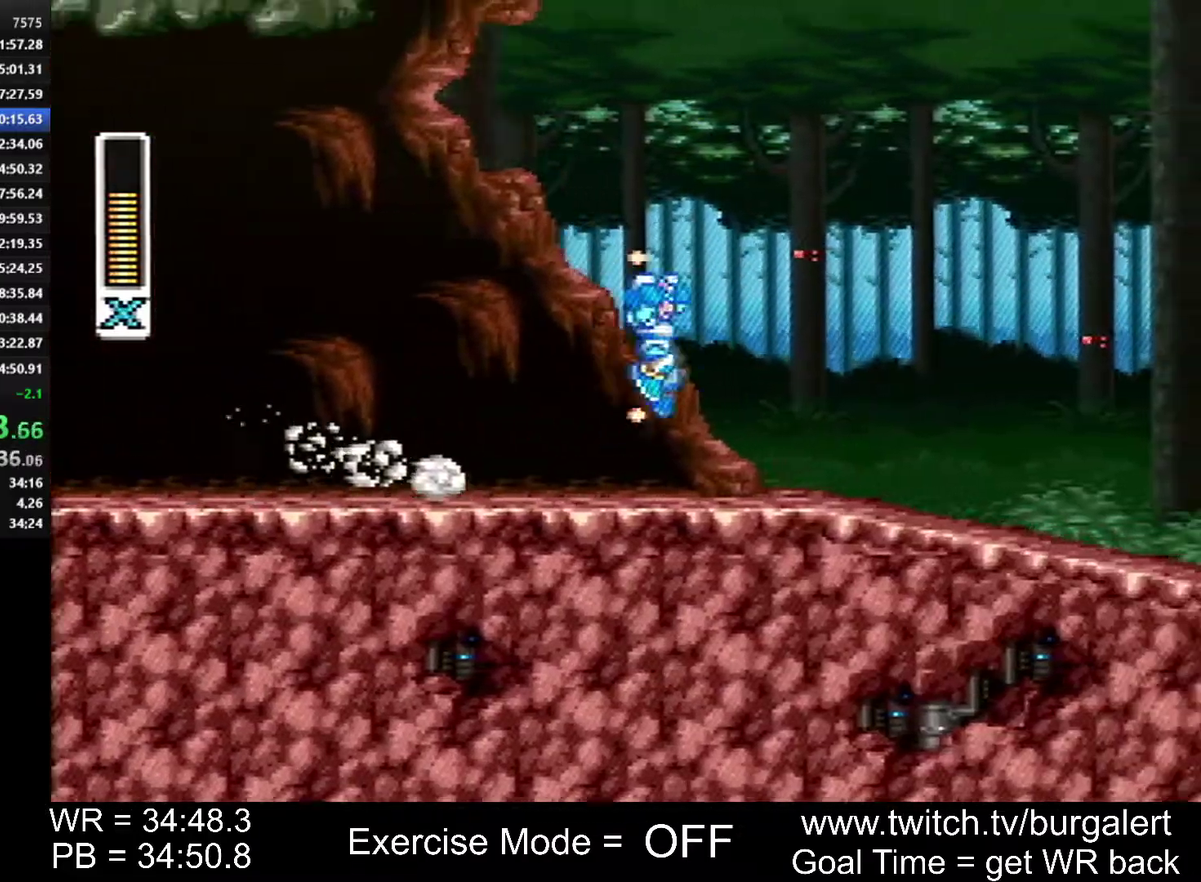
{"buttons": ["DPAD_RIGHT"], "events": [[400, "A", "up"], [433, "B", "up"], [483, "Y", "up"]]}
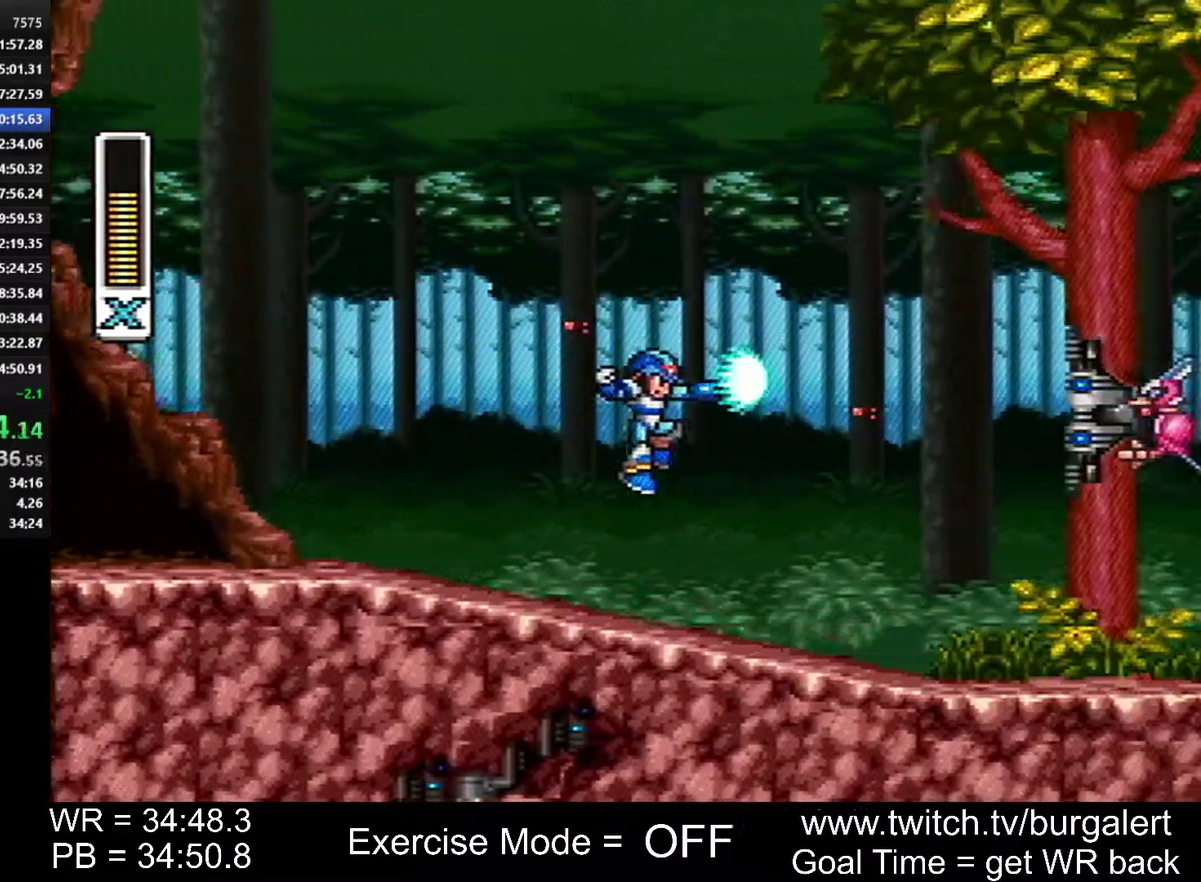
{"buttons": ["A", "DPAD_RIGHT"], "events": [[17, "Y", "down"], [117, "Y", "up"], [267, "A", "down"]]}
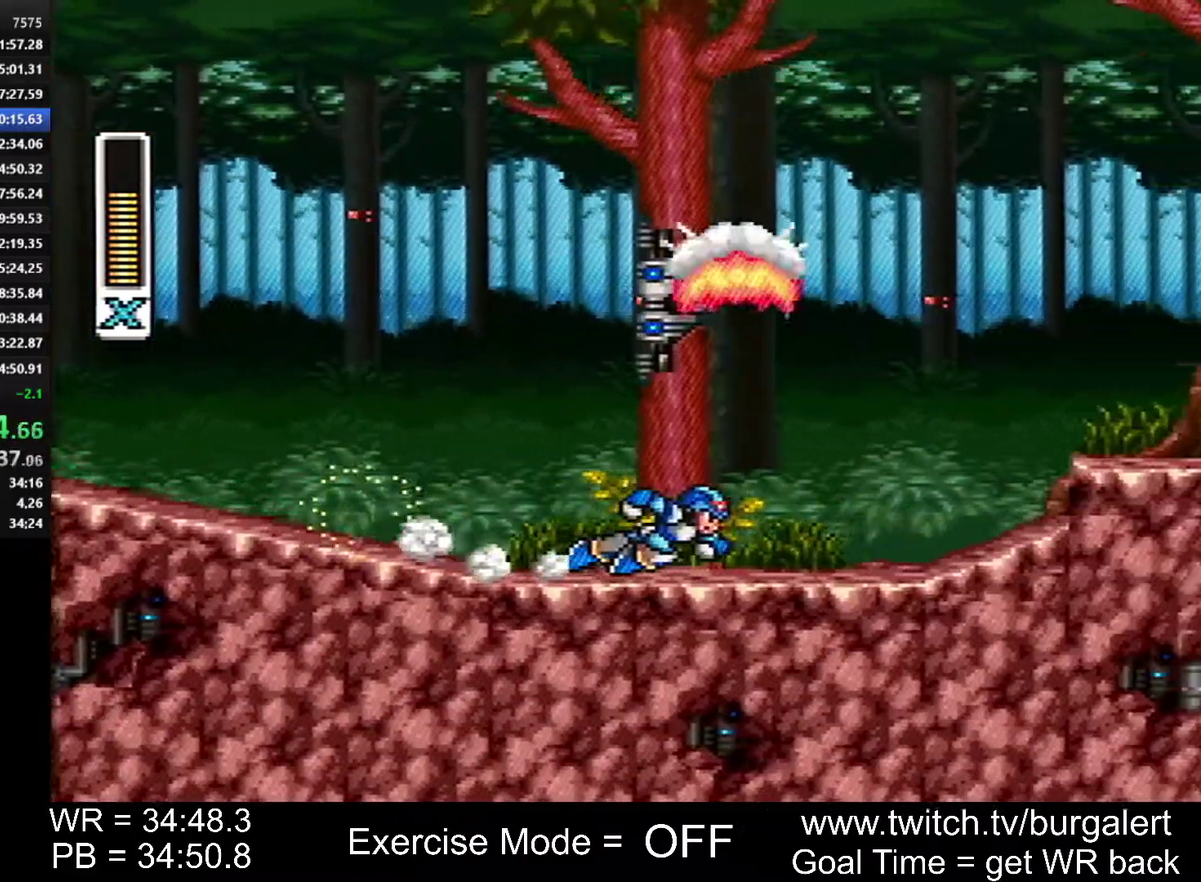
{"buttons": ["DPAD_RIGHT"], "events": [[233, "B", "down"], [400, "A", "up"], [450, "B", "up"]]}
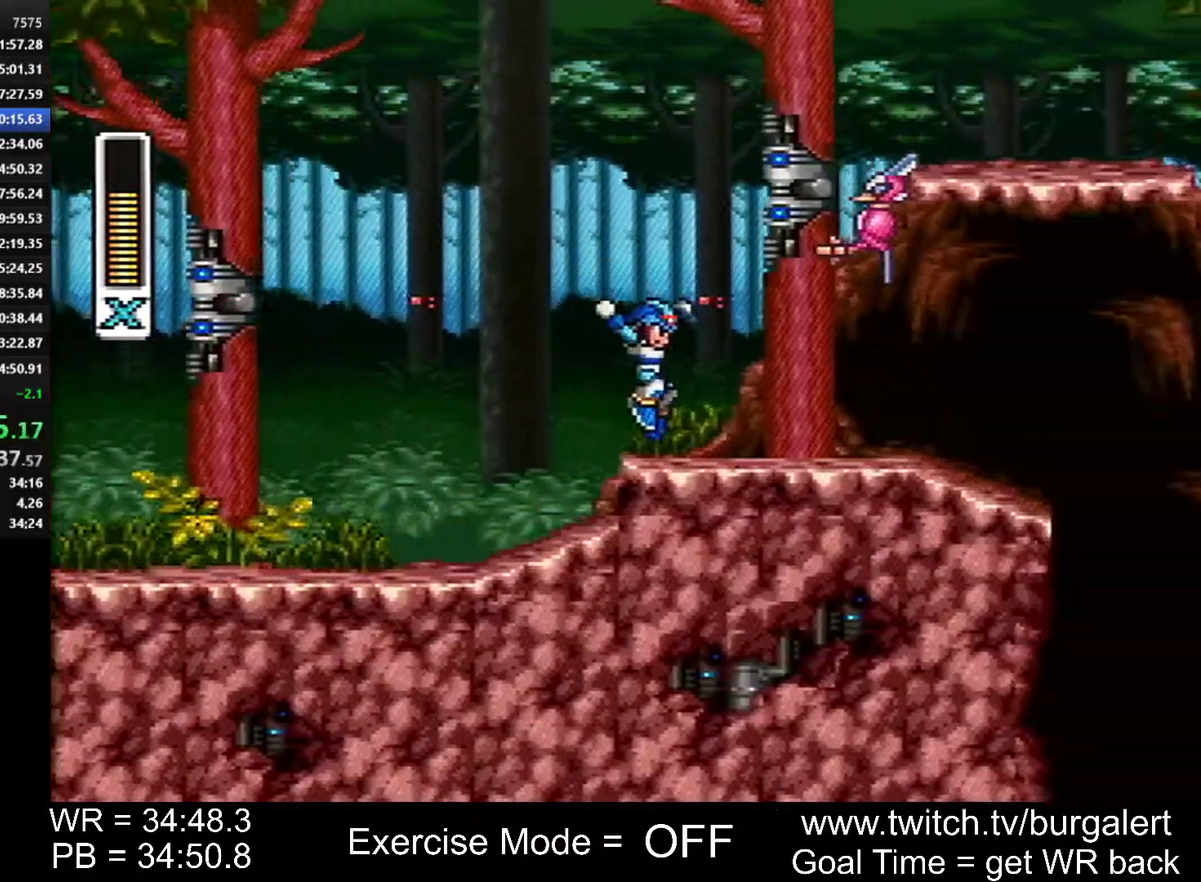
{"buttons": ["A", "DPAD_RIGHT"], "events": [[183, "A", "down"]]}
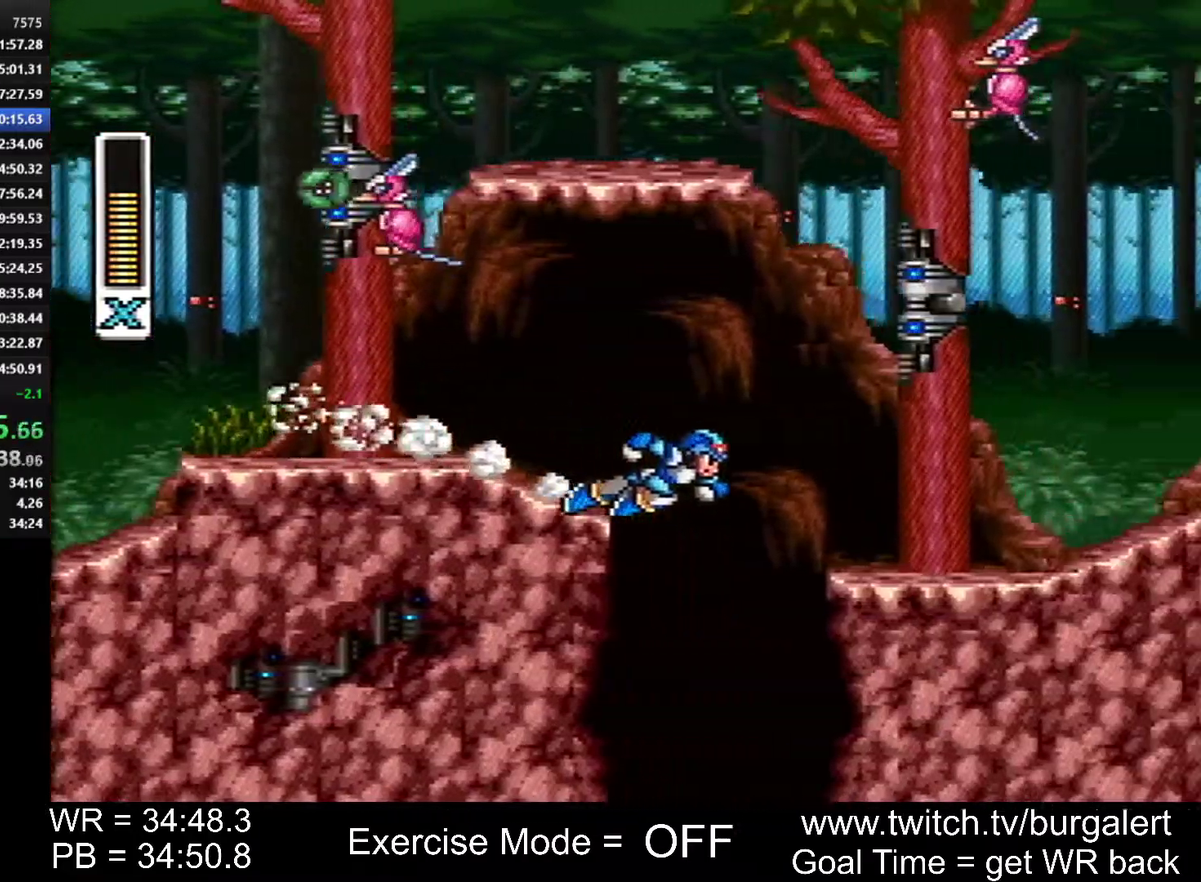
{"buttons": ["A", "DPAD_RIGHT"], "events": [[117, "A", "up"], [300, "A", "down"]]}
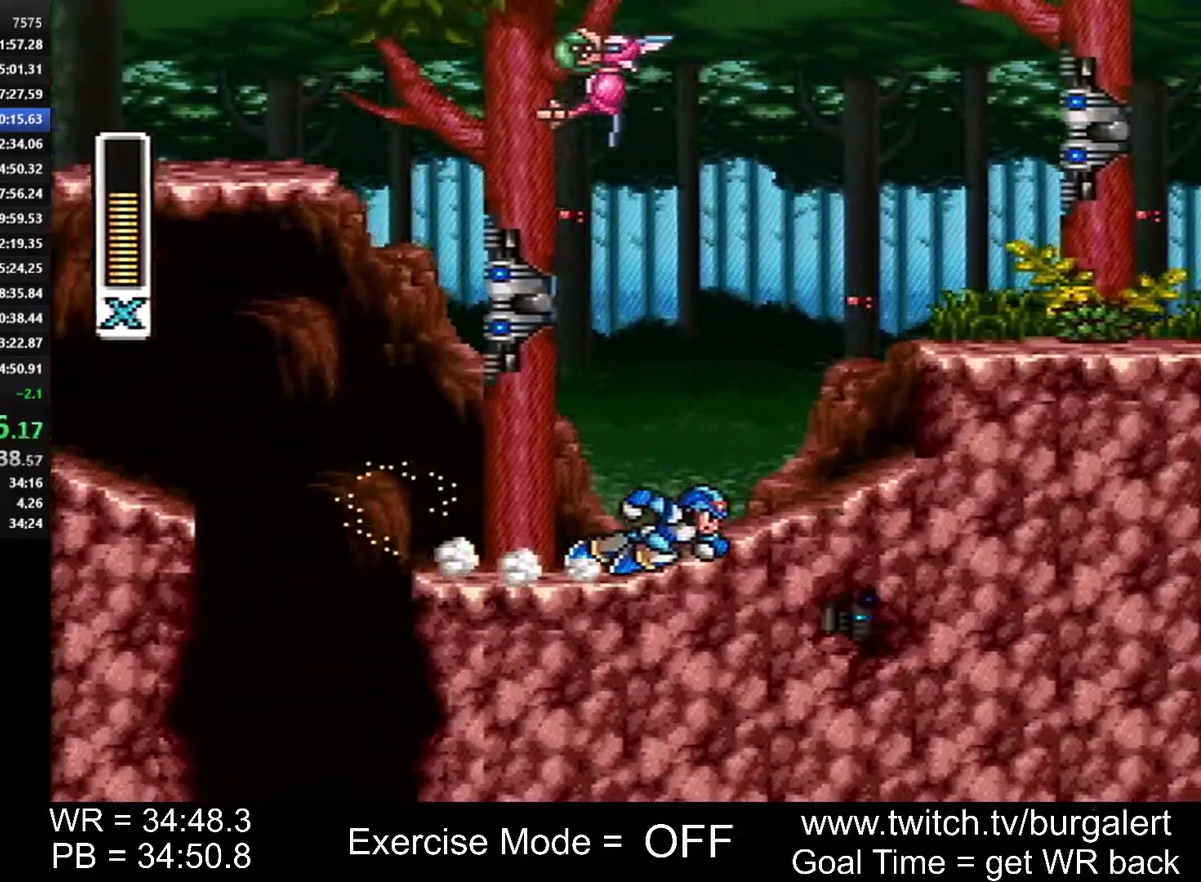
{"buttons": ["A", "DPAD_RIGHT"], "events": [[117, "B", "down"], [400, "A", "up"], [417, "B", "up"], [483, "A", "down"]]}
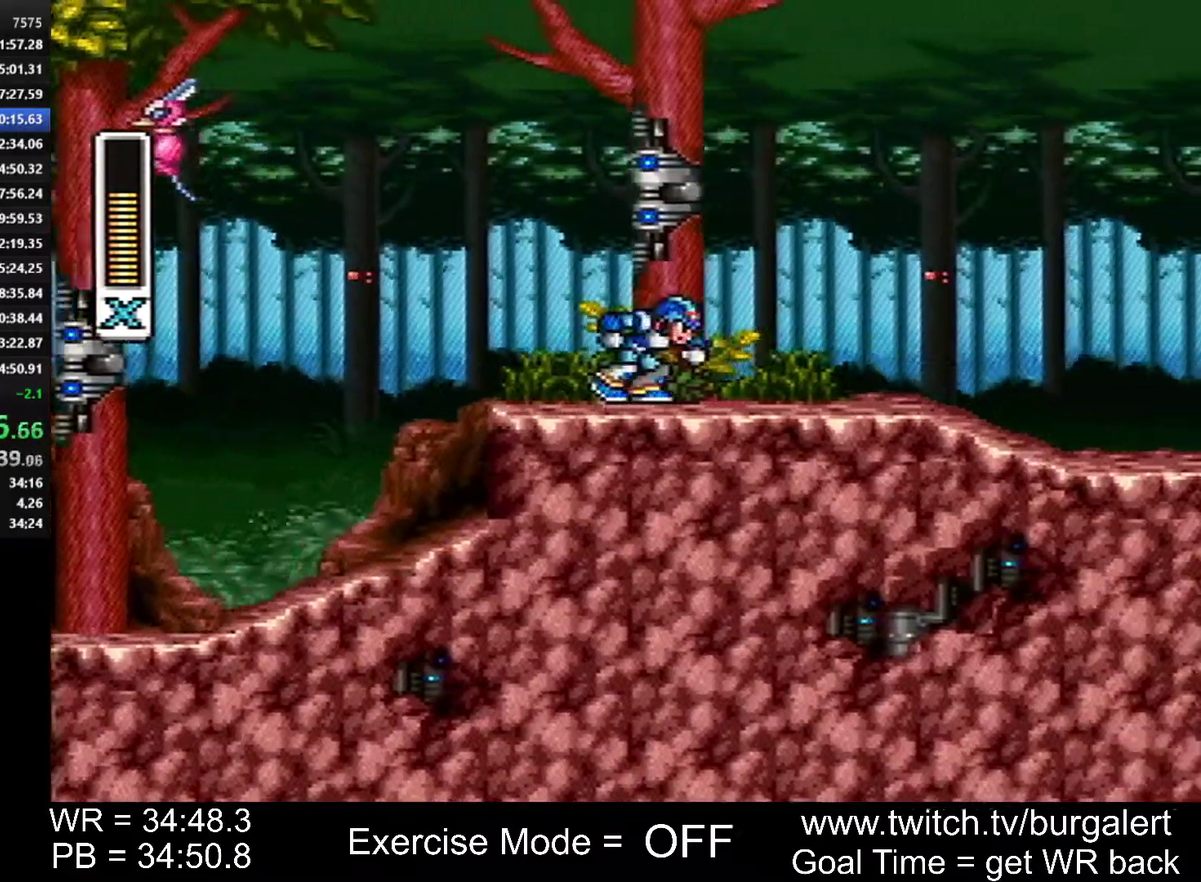
{"buttons": ["A", "B", "DPAD_RIGHT"], "events": [[483, "B", "down"]]}
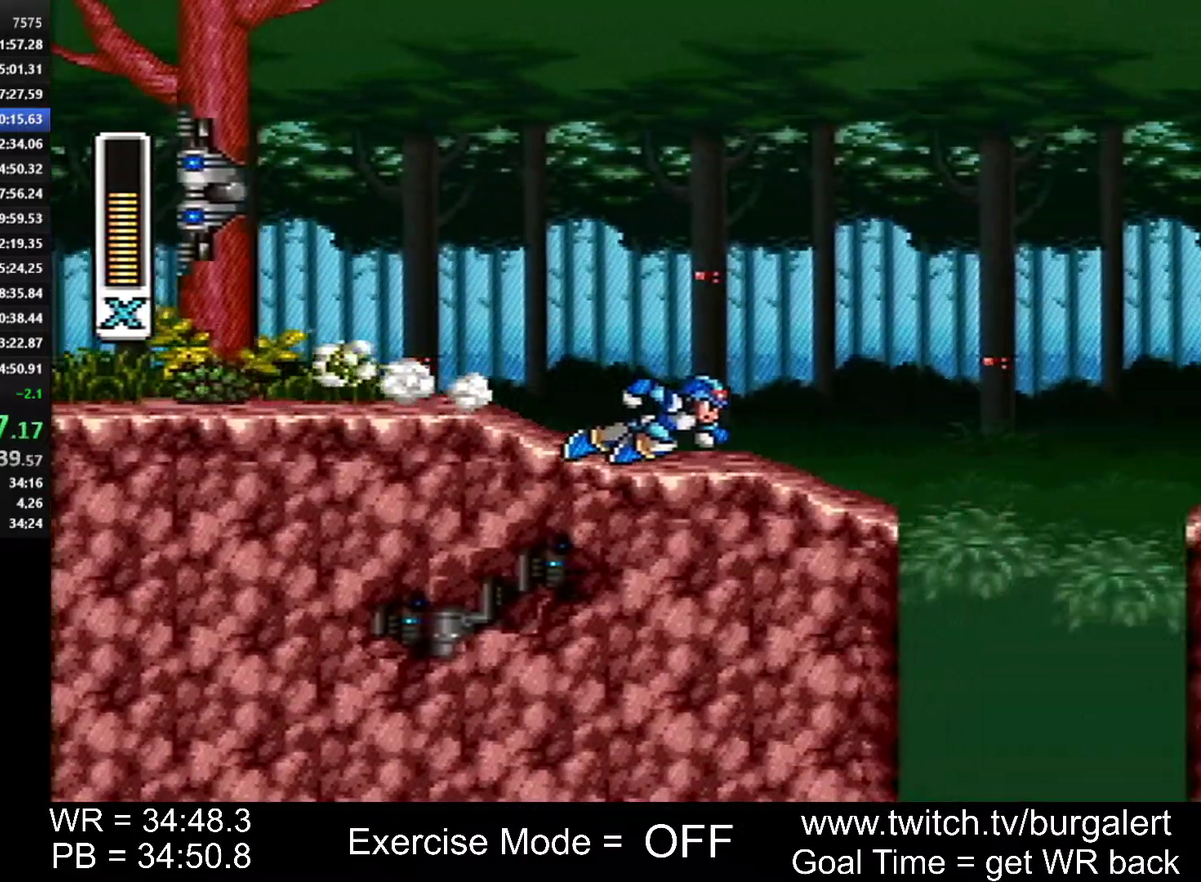
{"buttons": ["DPAD_RIGHT"], "events": [[400, "A", "up"], [400, "B", "up"]]}
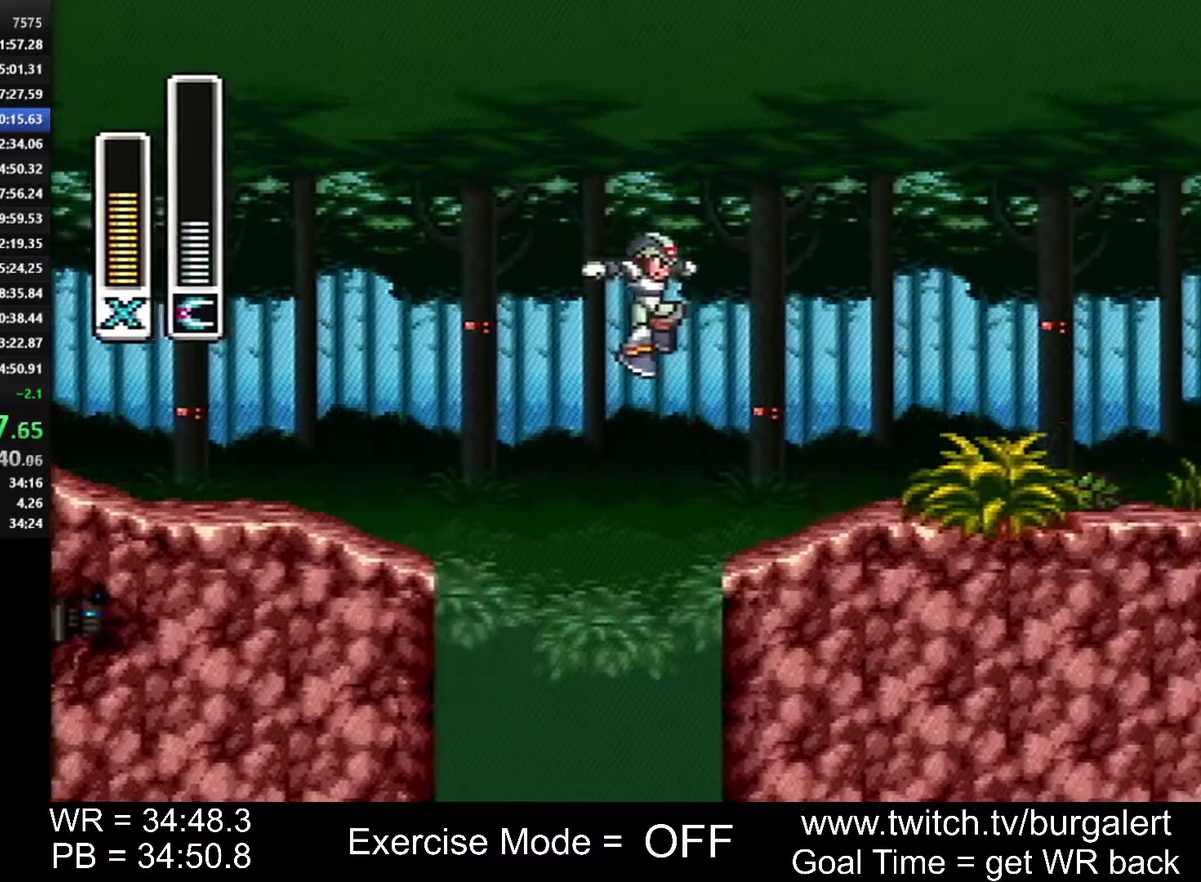
{"buttons": ["A", "DPAD_RIGHT"], "events": [[267, "A", "down"]]}
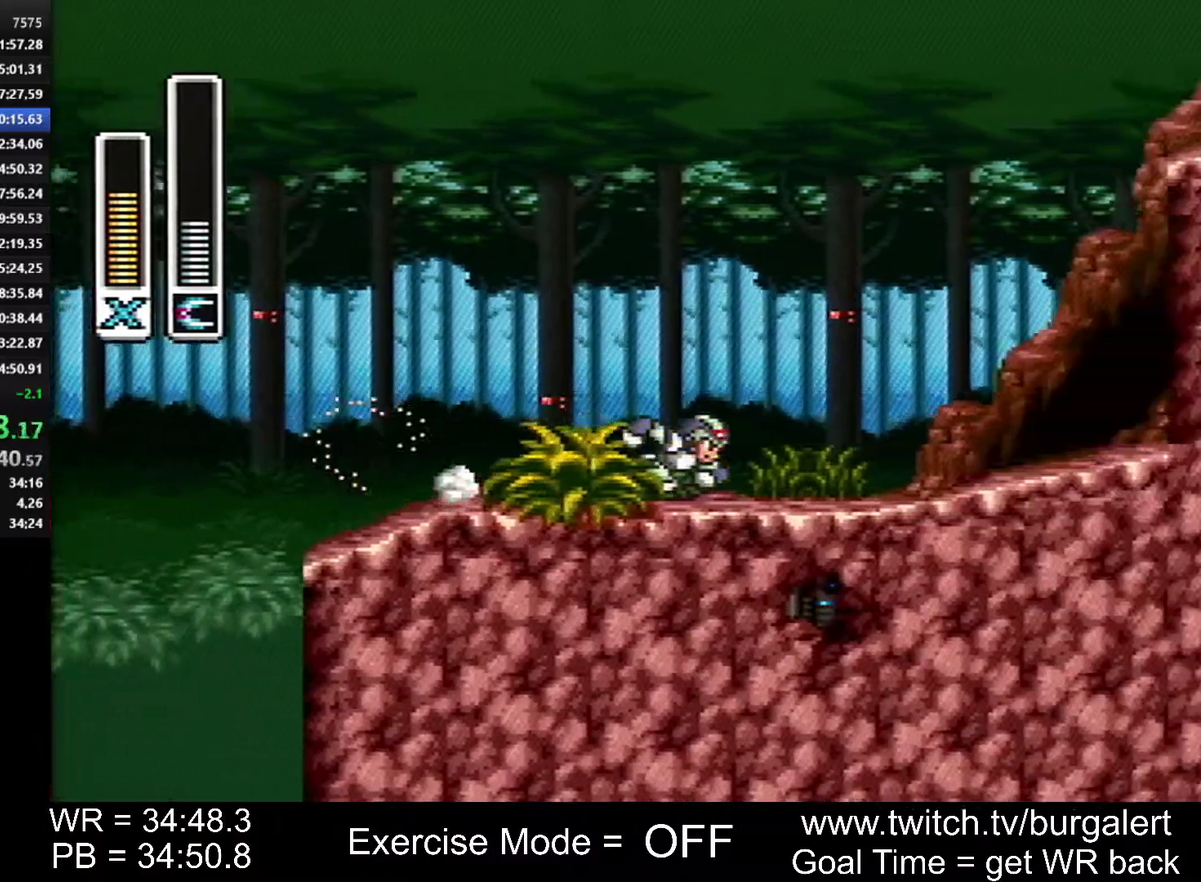
{"buttons": ["B", "DPAD_RIGHT"], "events": [[167, "B", "down"], [450, "A", "up"]]}
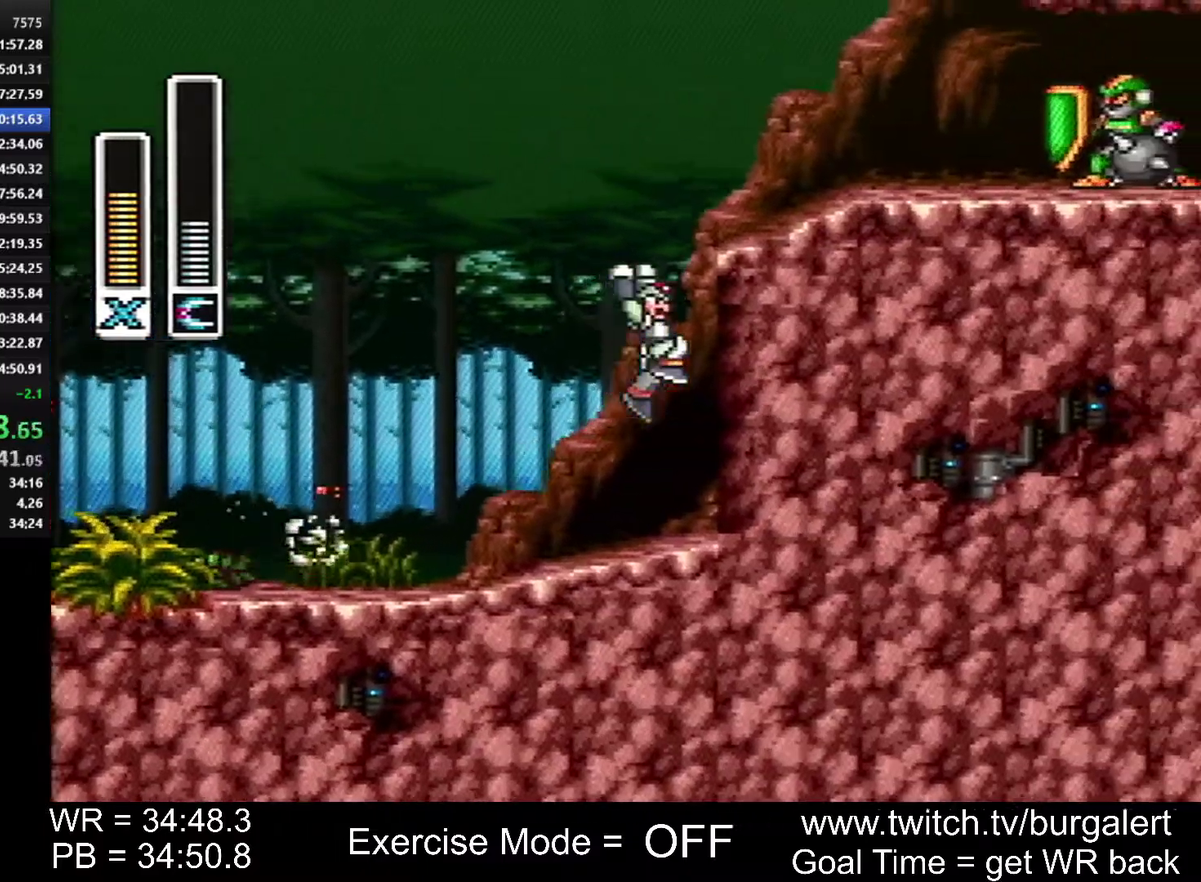
{"buttons": ["DPAD_RIGHT"], "events": [[50, "A", "down"], [417, "A", "up"], [450, "B", "up"]]}
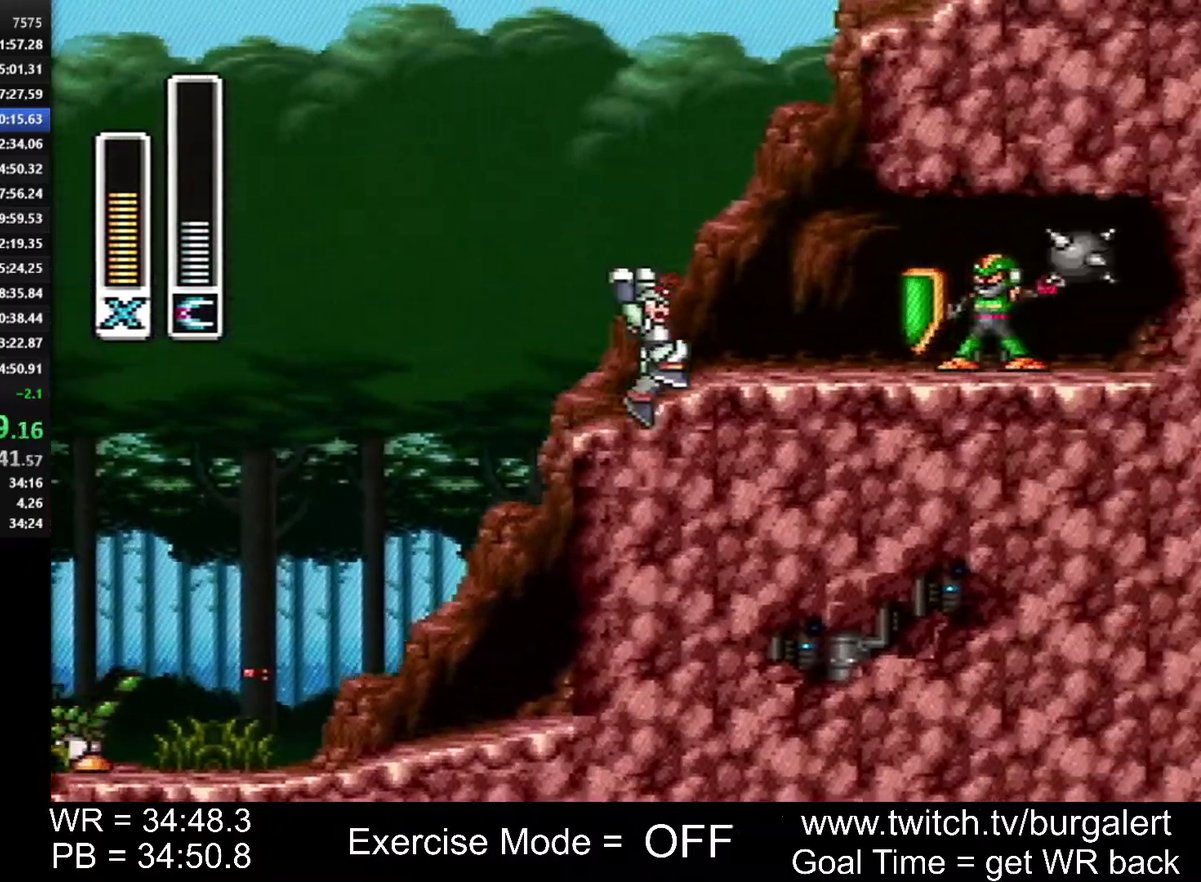
{"buttons": ["A", "B", "DPAD_RIGHT"], "events": [[83, "A", "down"], [83, "B", "down"], [300, "A", "up"], [367, "A", "down"]]}
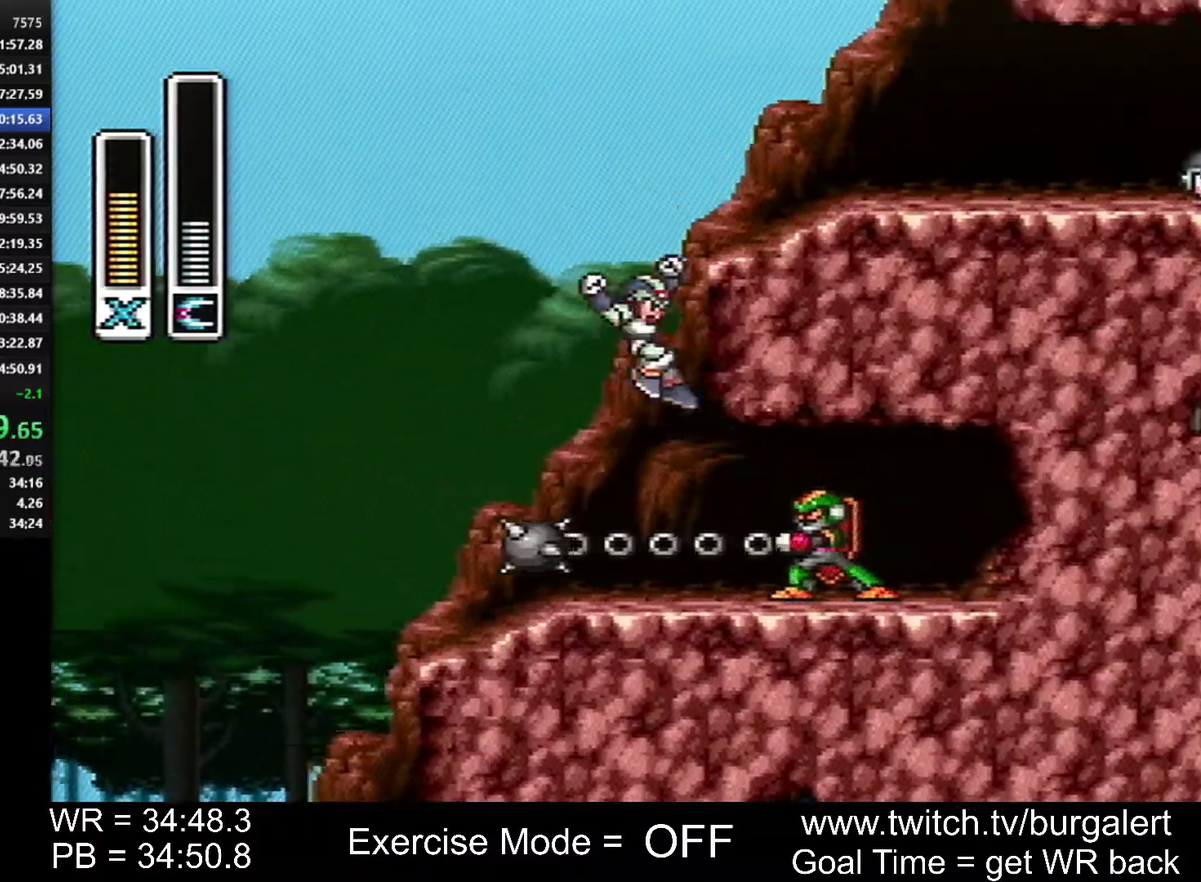
{"buttons": ["A", "B", "DPAD_RIGHT"], "events": [[300, "A", "up"], [300, "Y", "down"], [333, "B", "up"], [367, "Y", "up"], [400, "A", "down"], [433, "B", "down"]]}
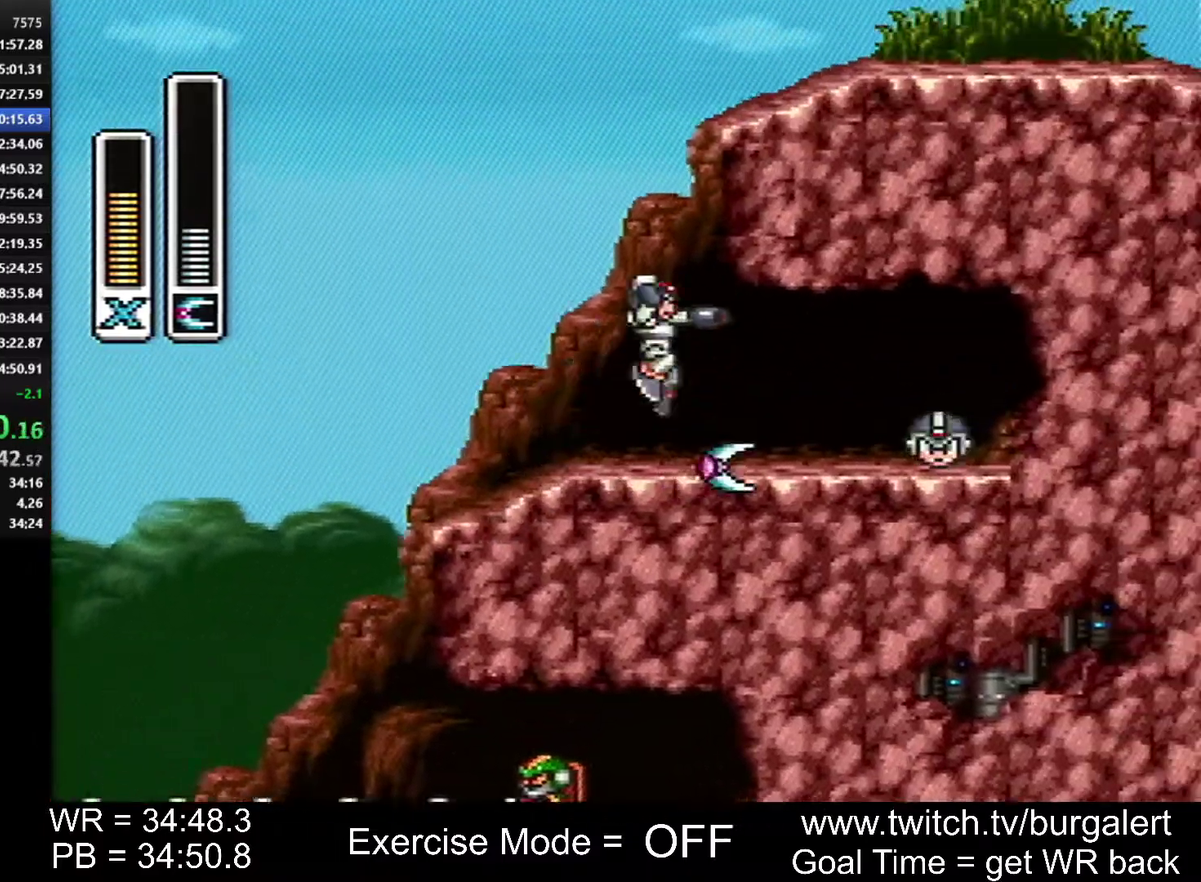
{"buttons": ["A", "B", "DPAD_RIGHT"], "events": [[117, "A", "up"], [183, "A", "down"]]}
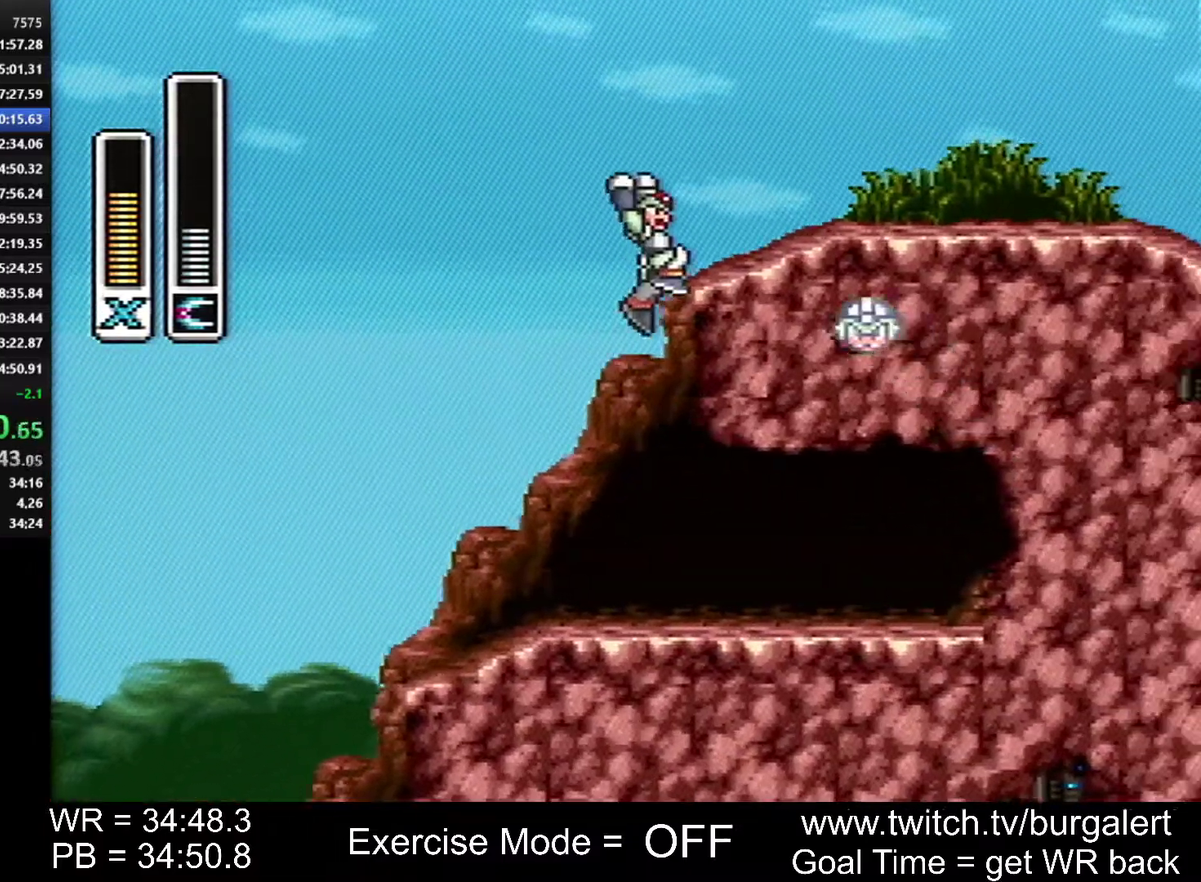
{"buttons": ["A", "DPAD_RIGHT"], "events": [[117, "A", "up"], [117, "B", "up"], [167, "A", "down"]]}
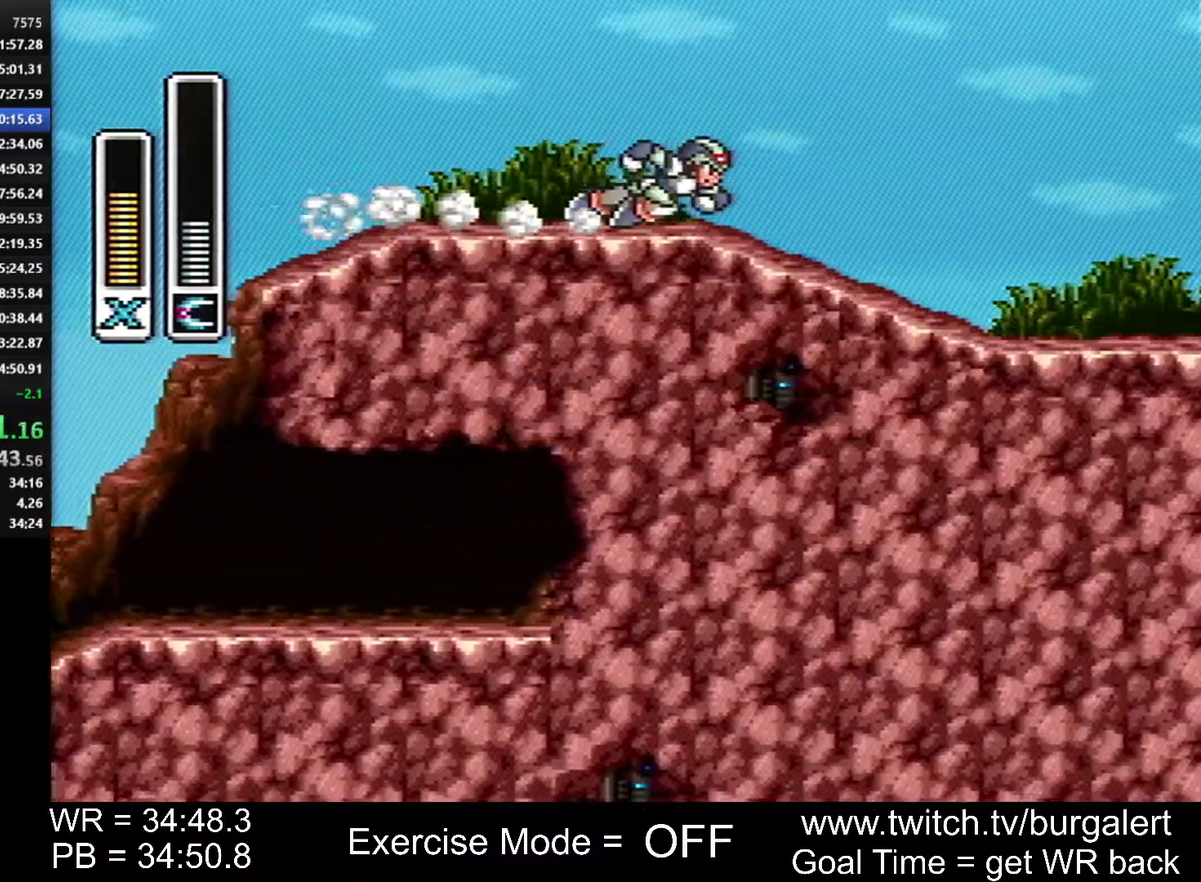
{"buttons": ["A", "B", "DPAD_RIGHT"], "events": [[150, "B", "down"]]}
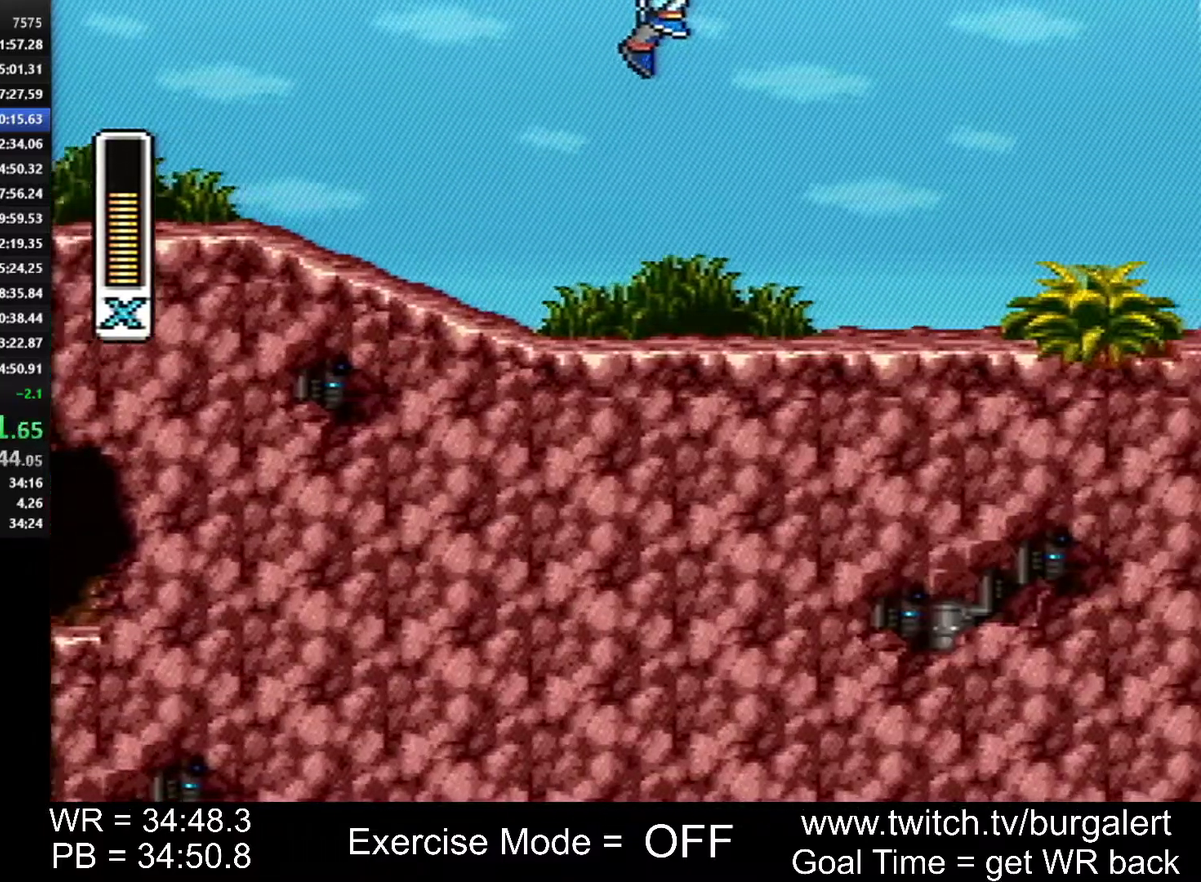
{"buttons": ["DPAD_RIGHT"], "events": [[83, "A", "up"], [83, "B", "up"]]}
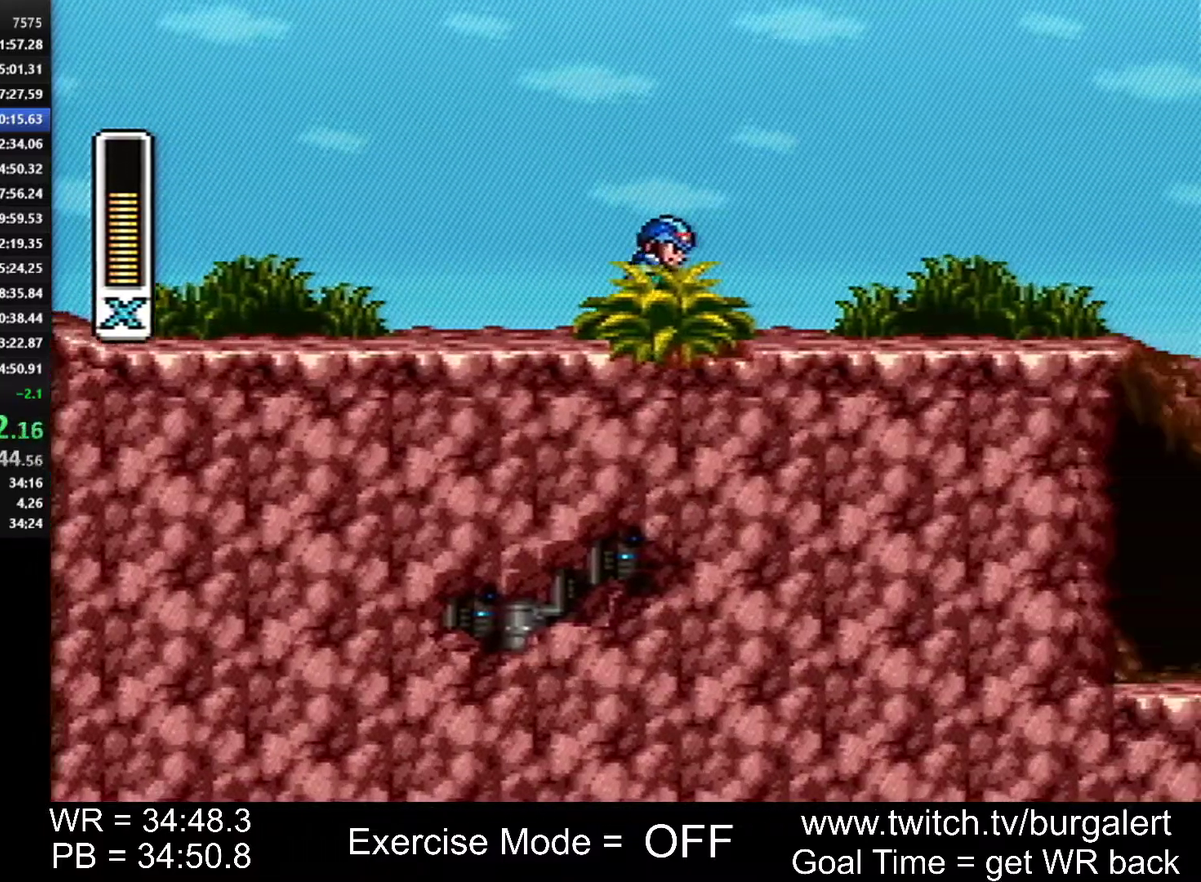
{"buttons": ["A", "B", "DPAD_RIGHT"], "events": [[17, "A", "down"], [50, "B", "down"]]}
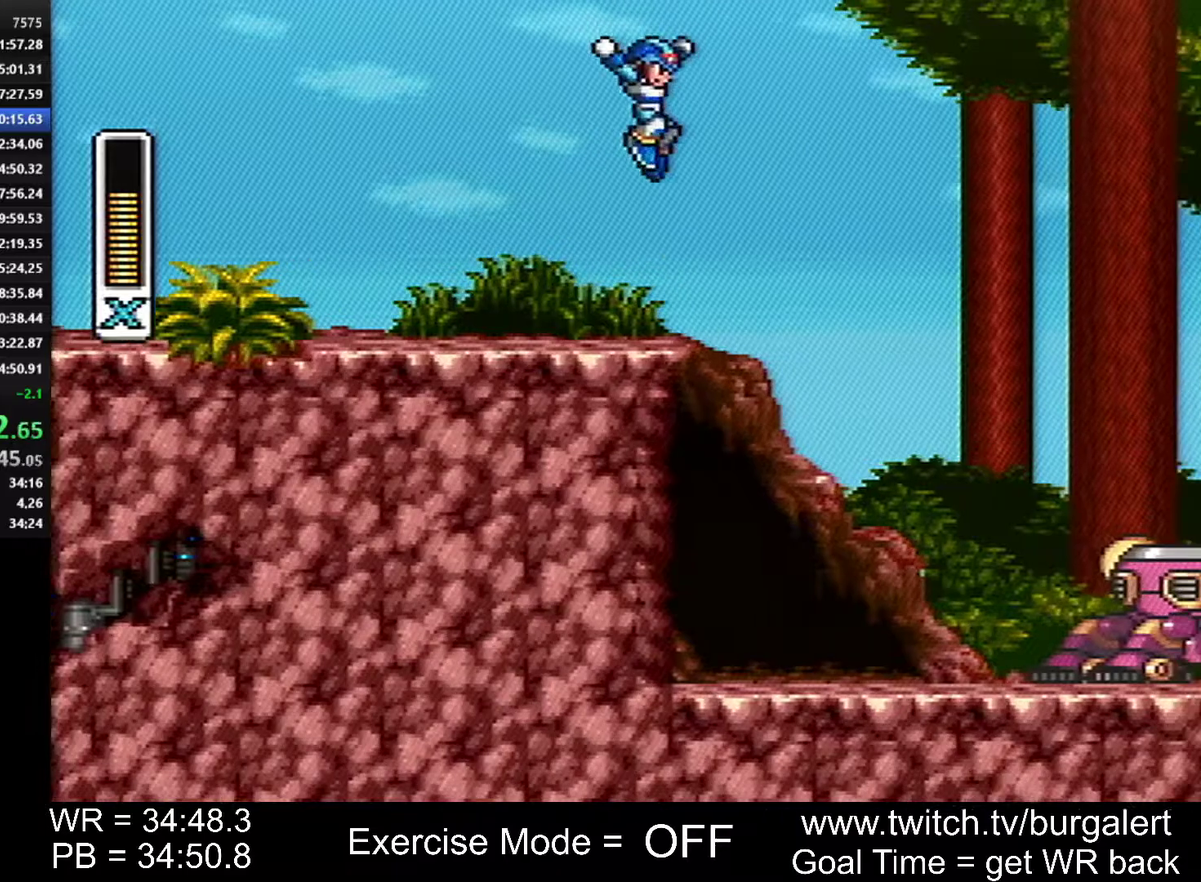
{"buttons": ["DPAD_RIGHT"], "events": [[183, "A", "up"], [183, "B", "up"]]}
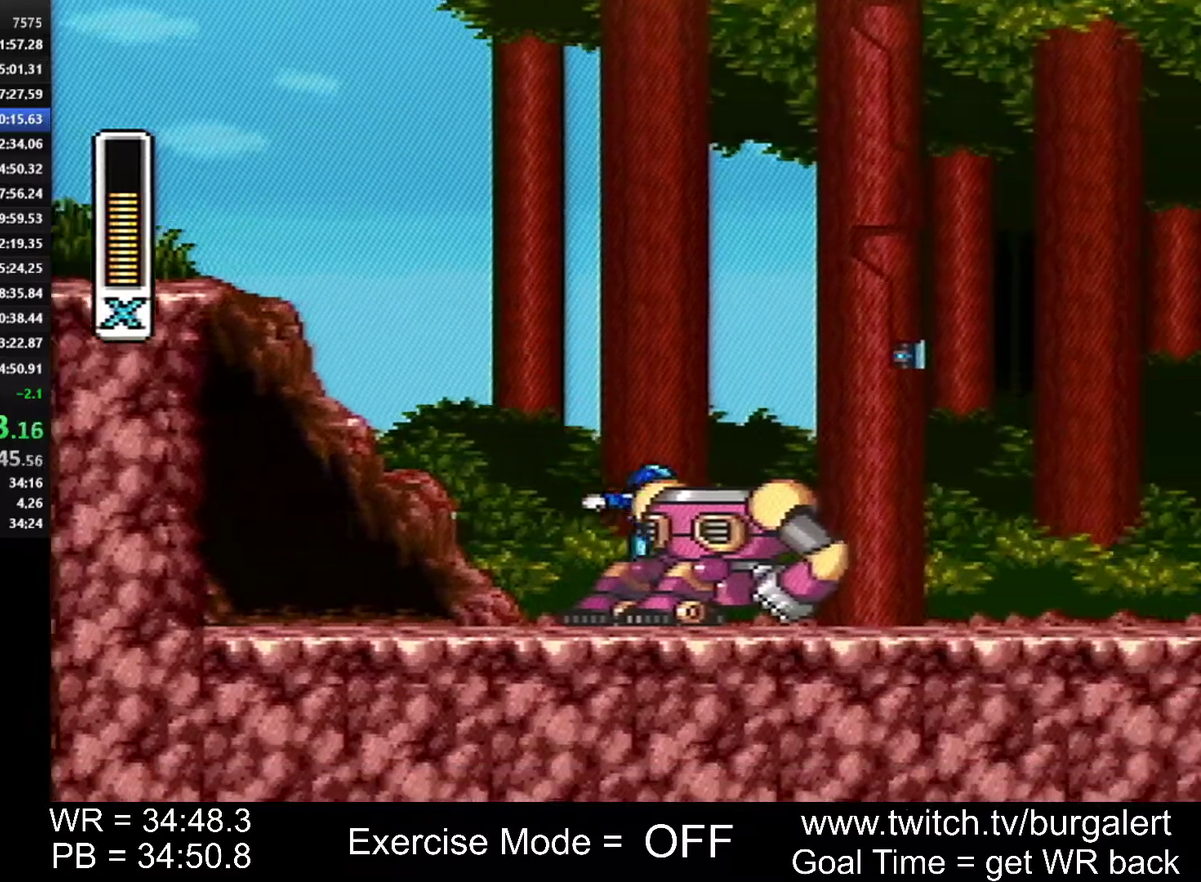
{"buttons": ["DPAD_RIGHT"], "events": []}
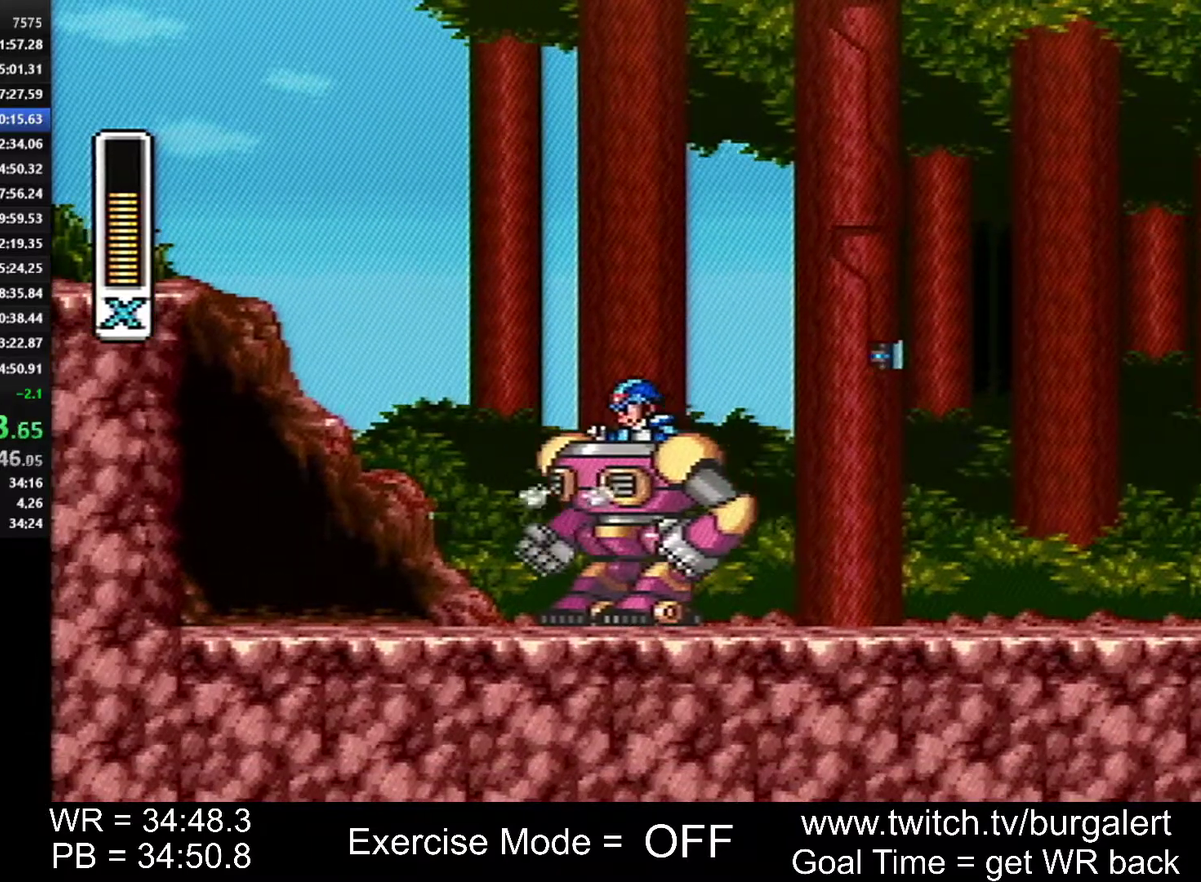
{"buttons": ["A", "DPAD_RIGHT"], "events": [[333, "A", "down"]]}
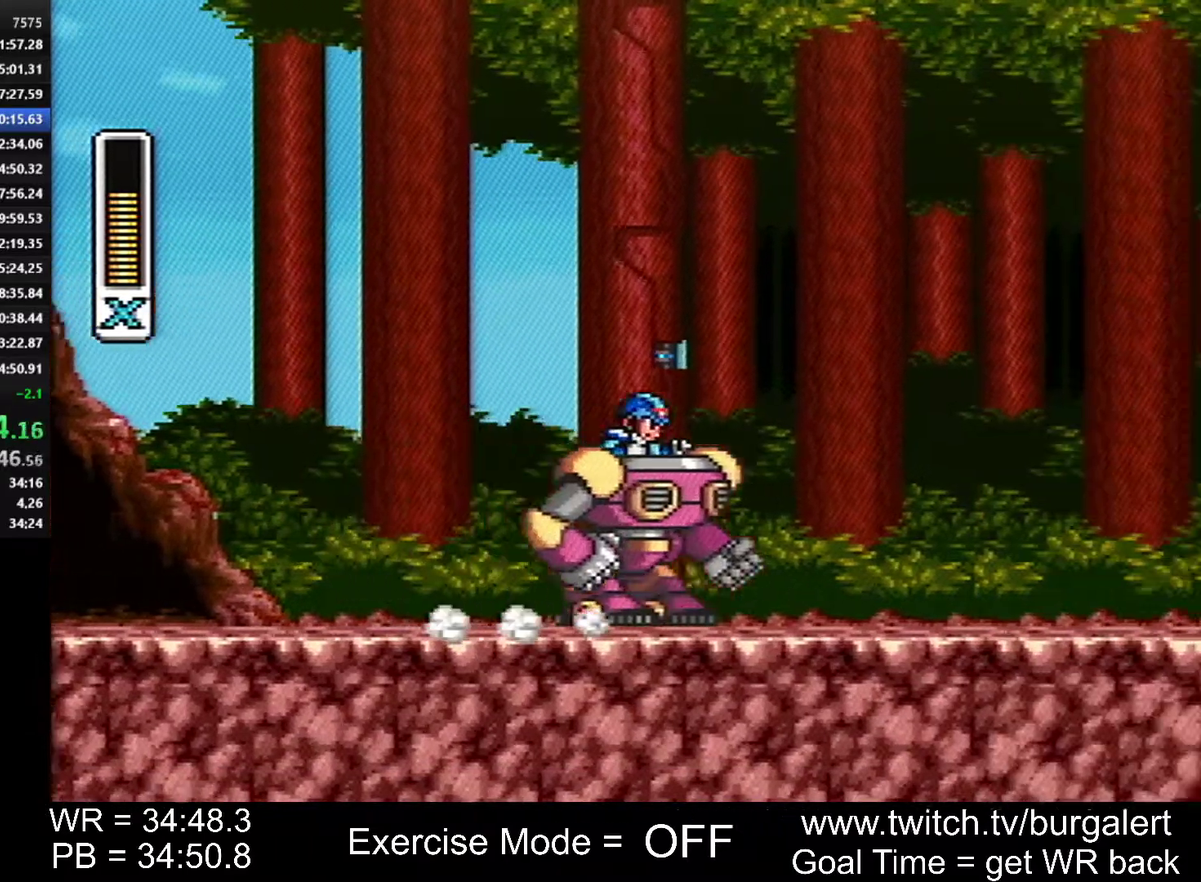
{"buttons": ["A", "DPAD_RIGHT"], "events": []}
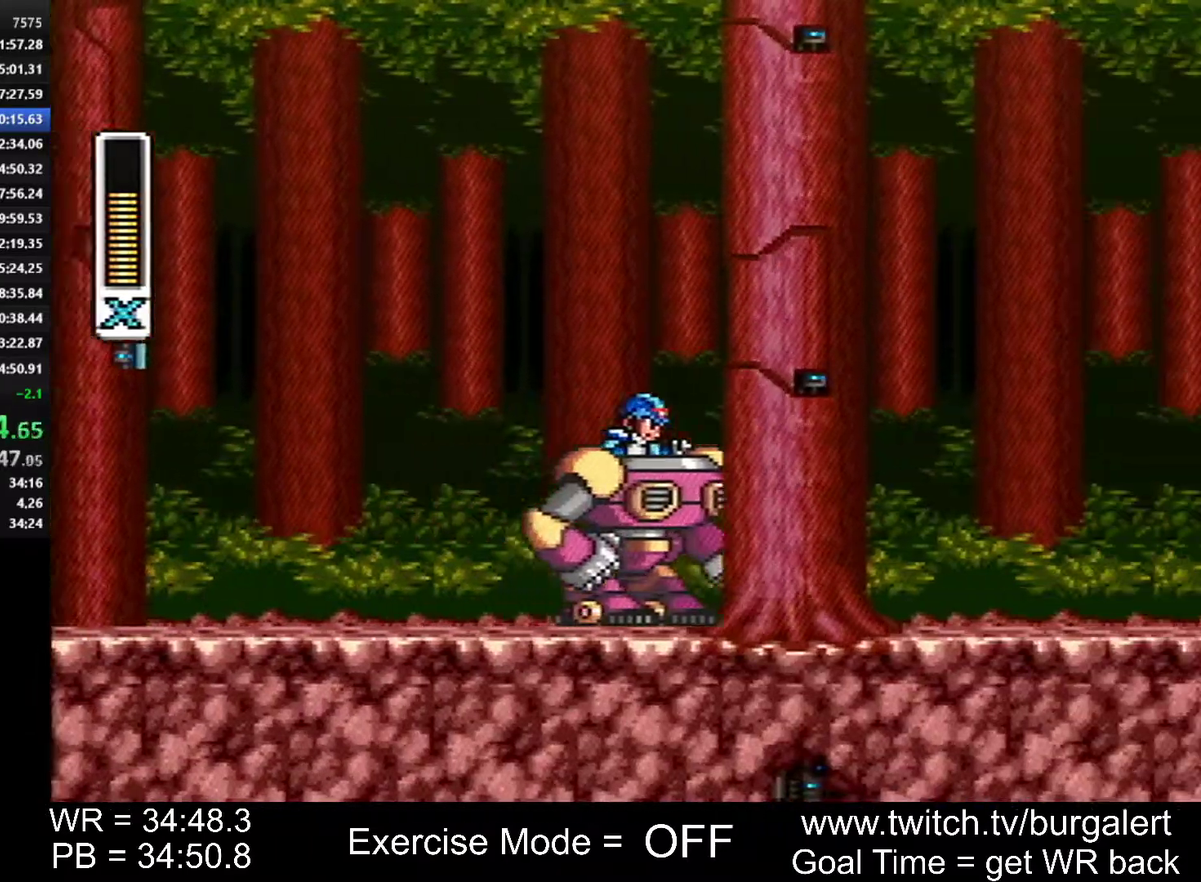
{"buttons": ["A", "DPAD_RIGHT"], "events": []}
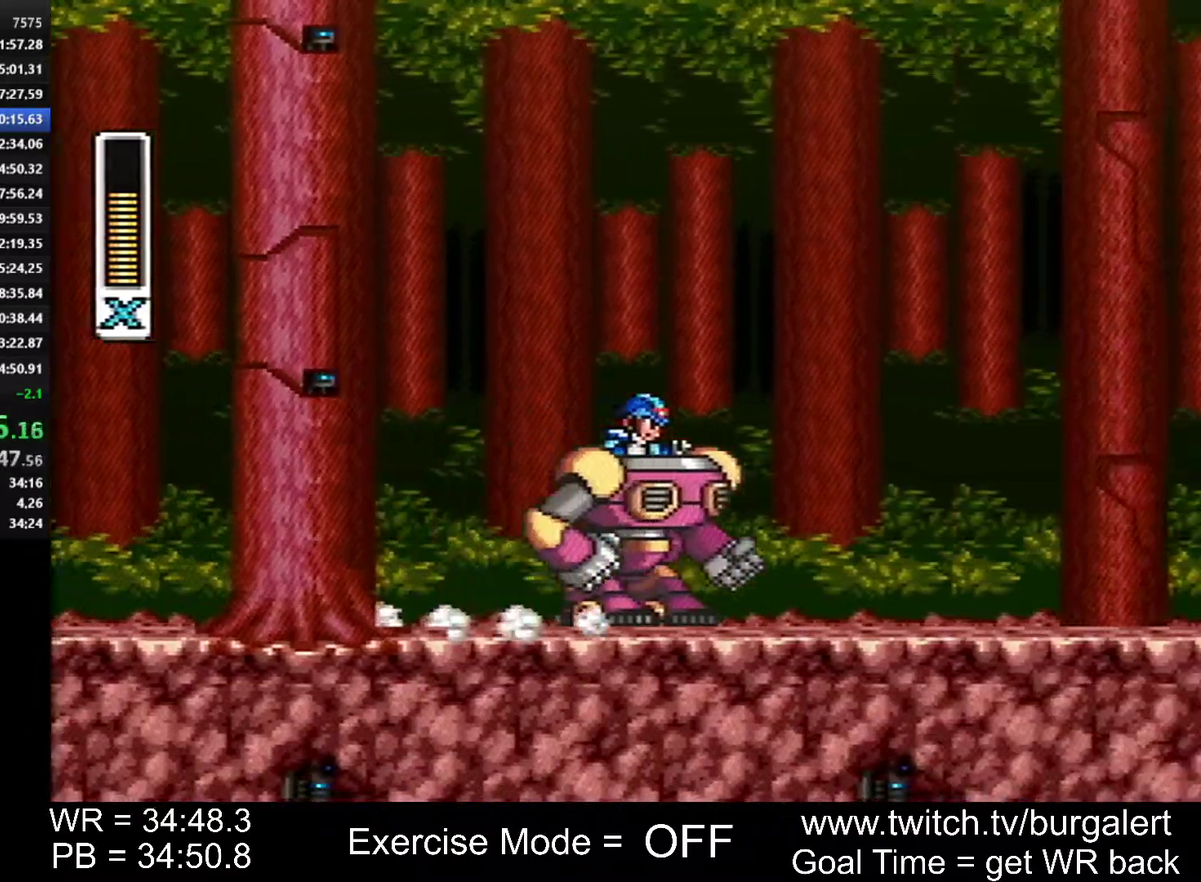
{"buttons": ["A", "B", "Y", "DPAD_RIGHT"], "events": [[300, "B", "down"], [483, "Y", "down"]]}
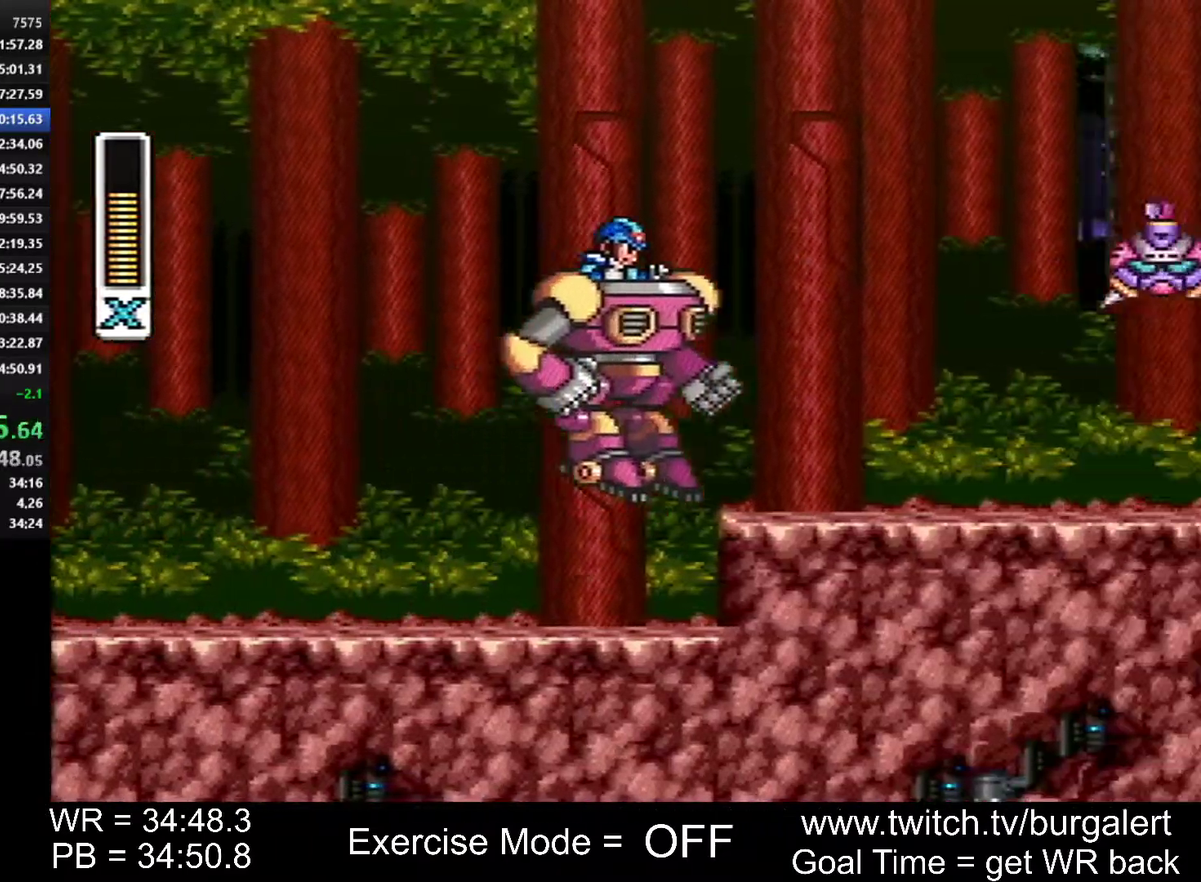
{"buttons": ["A", "DPAD_RIGHT"], "events": [[183, "B", "up"], [183, "Y", "up"], [200, "A", "up"], [483, "A", "down"]]}
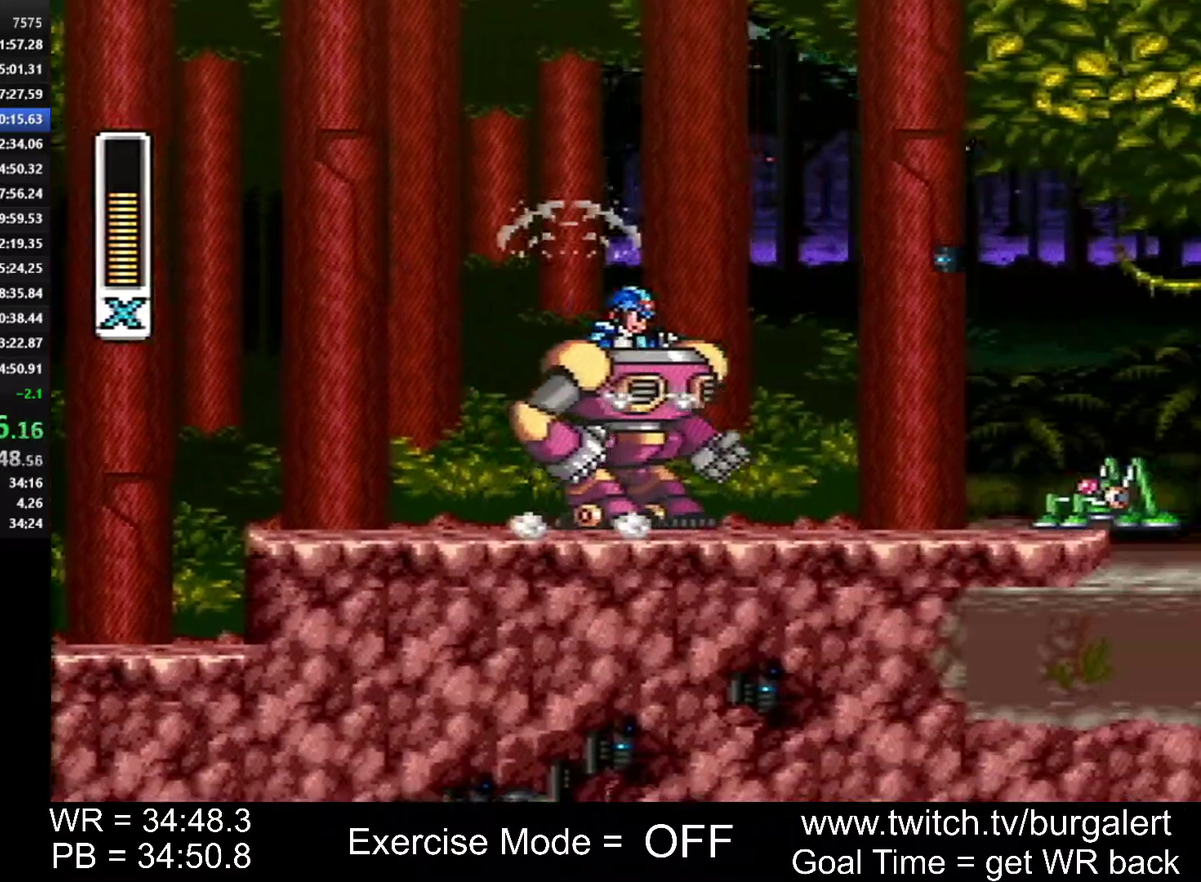
{"buttons": ["A", "DPAD_RIGHT"], "events": [[17, "X", "down"], [17, "Y", "down"], [183, "Y", "up"], [433, "X", "up"]]}
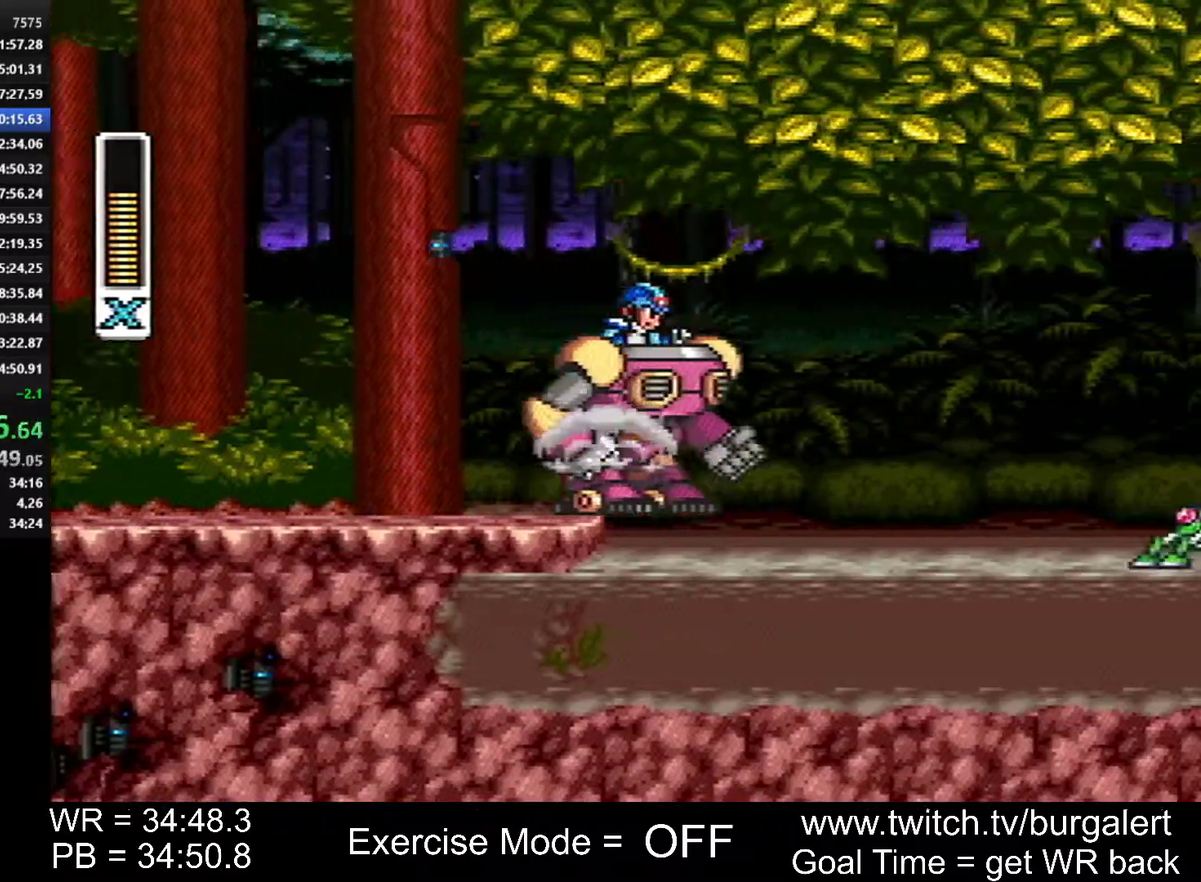
{"buttons": ["DPAD_RIGHT"], "events": [[17, "B", "down"], [333, "A", "up"], [333, "B", "up"]]}
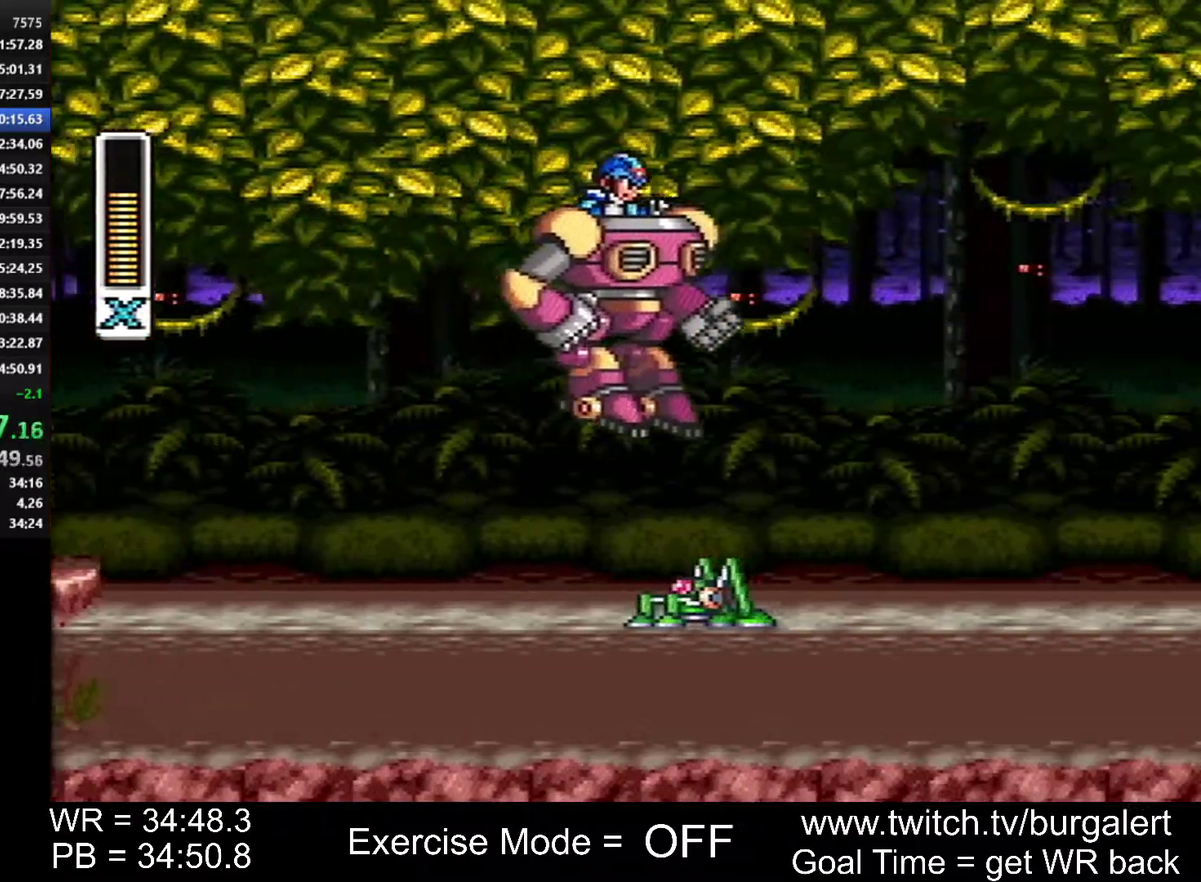
{"buttons": ["DPAD_RIGHT"], "events": []}
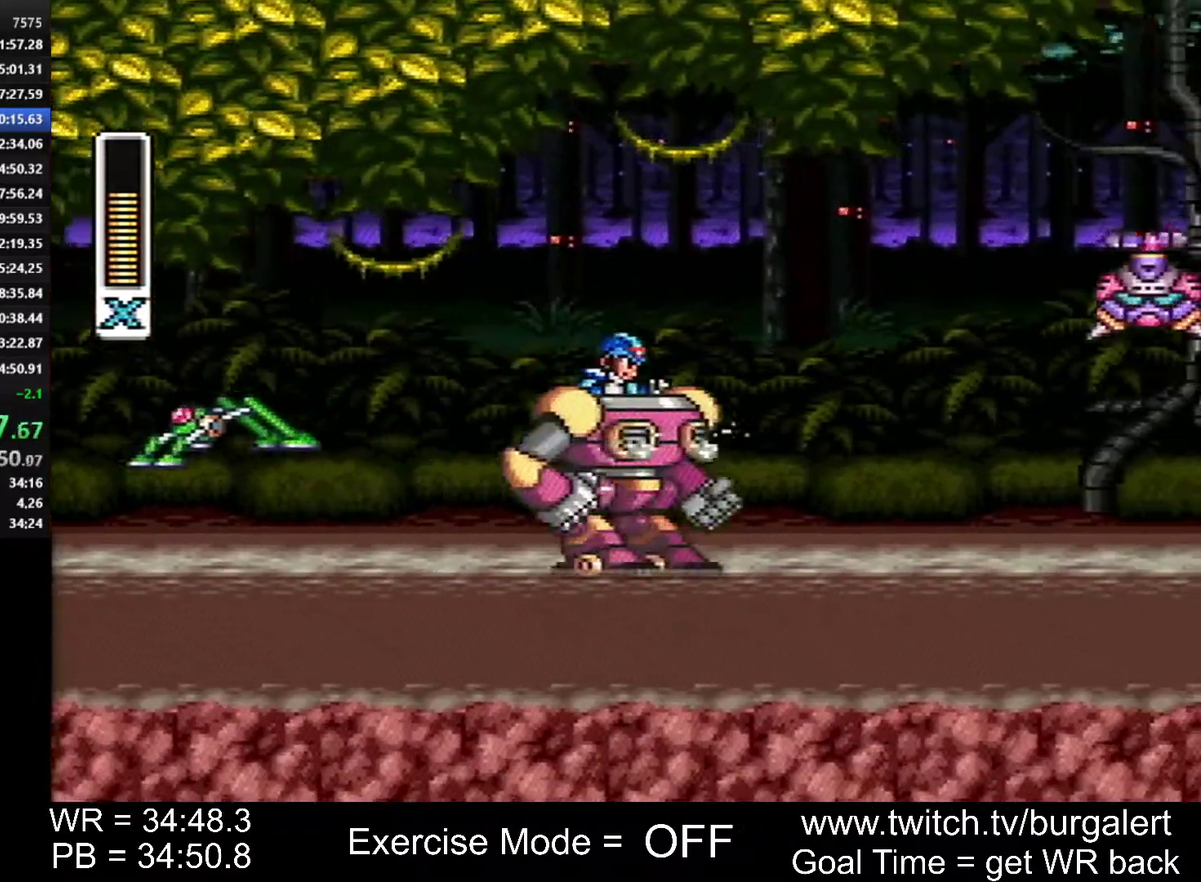
{"buttons": ["DPAD_RIGHT"], "events": [[17, "A", "down"], [50, "B", "down"], [433, "A", "up"], [450, "B", "up"]]}